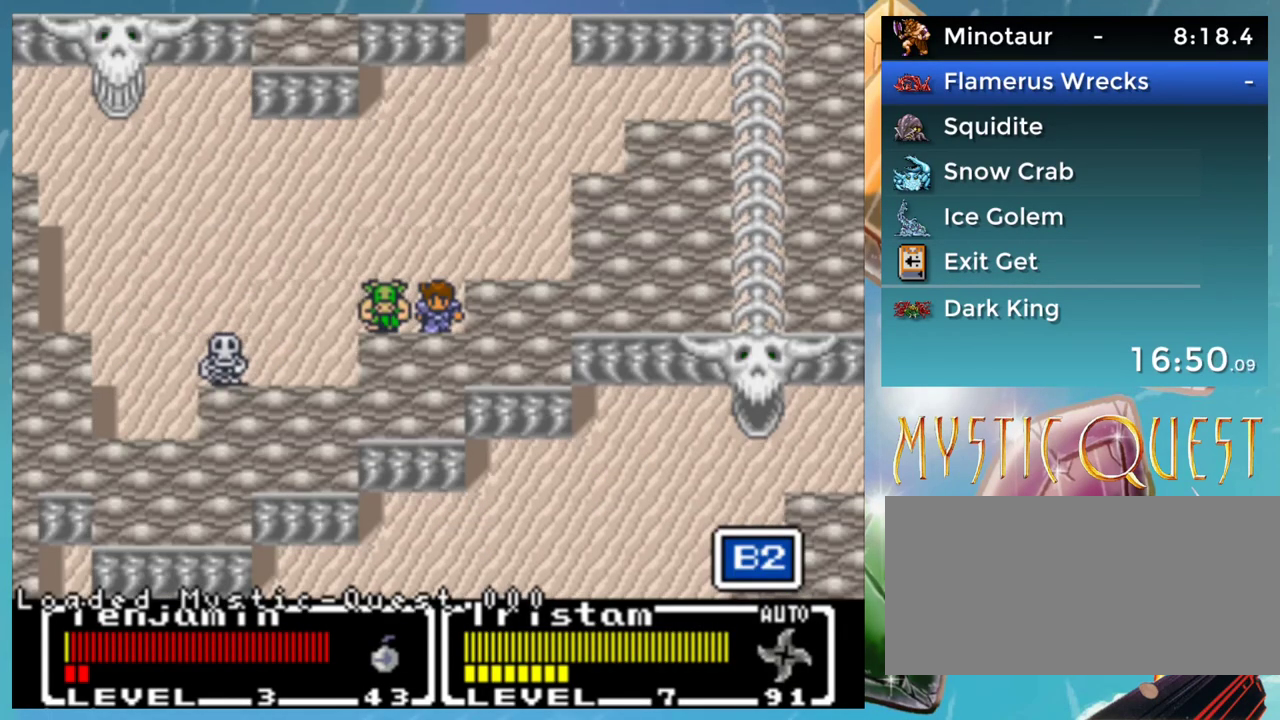
Gameplay with a controller (Nintendo layout); each line is a JSON object with the inputs held at the frame after it. "events" lists button and stick changes between this image and that frame as [ms after this image, input, new state], when the widget could be followed in between. Not read: DPAD_LEFT L1 L3 R3.
{"buttons": ["DPAD_UP"], "events": [[400, "DPAD_UP", "down"]]}
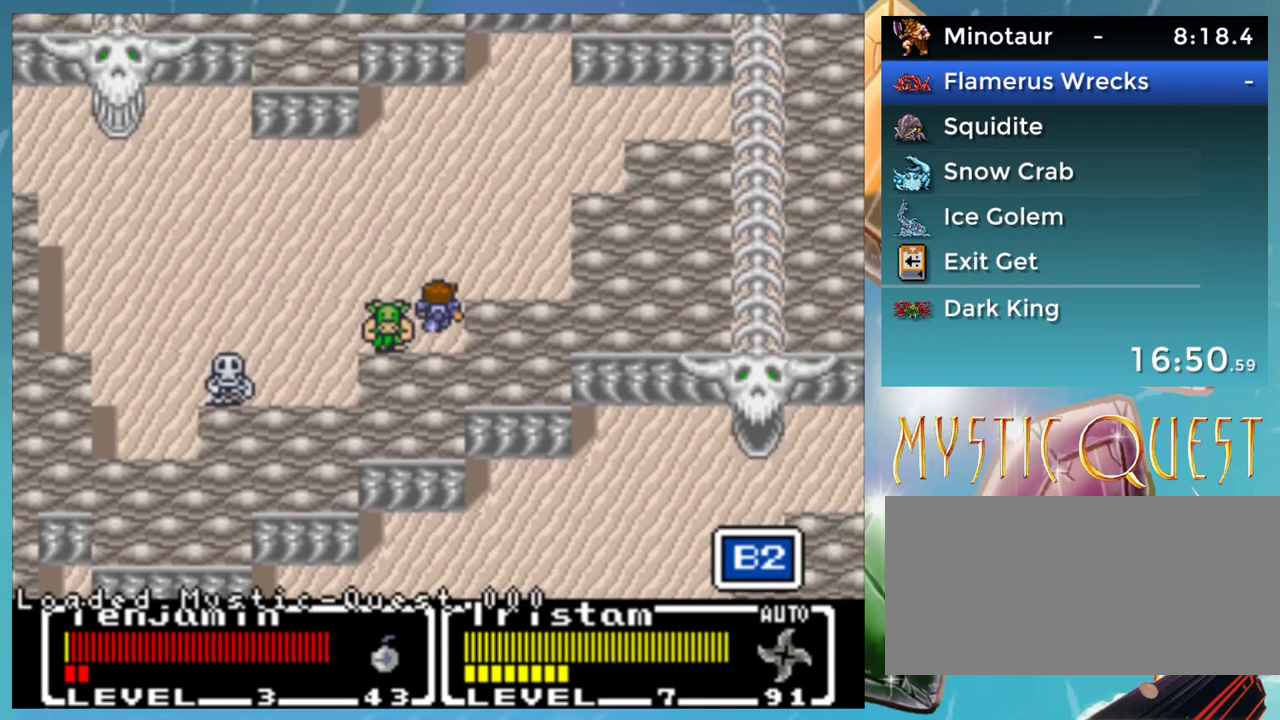
{"buttons": [], "events": [[17, "DPAD_UP", "up"]]}
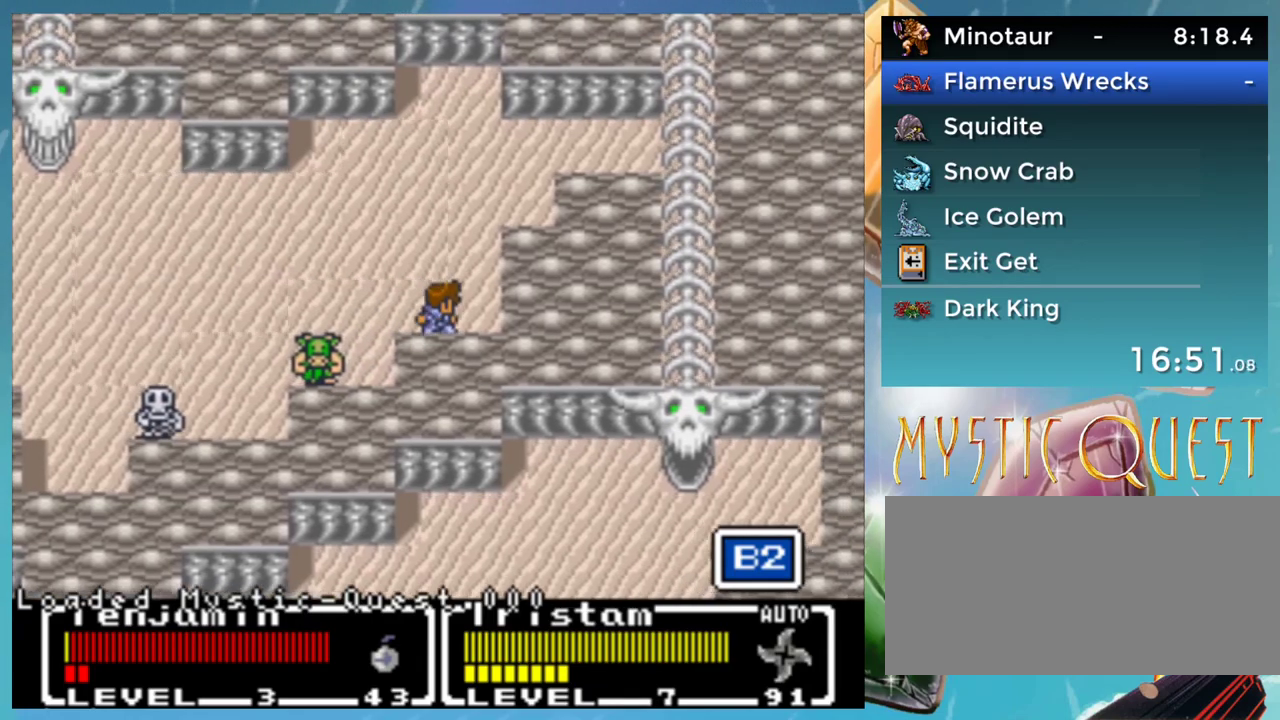
{"buttons": [], "events": [[150, "DPAD_UP", "down"], [367, "DPAD_UP", "up"]]}
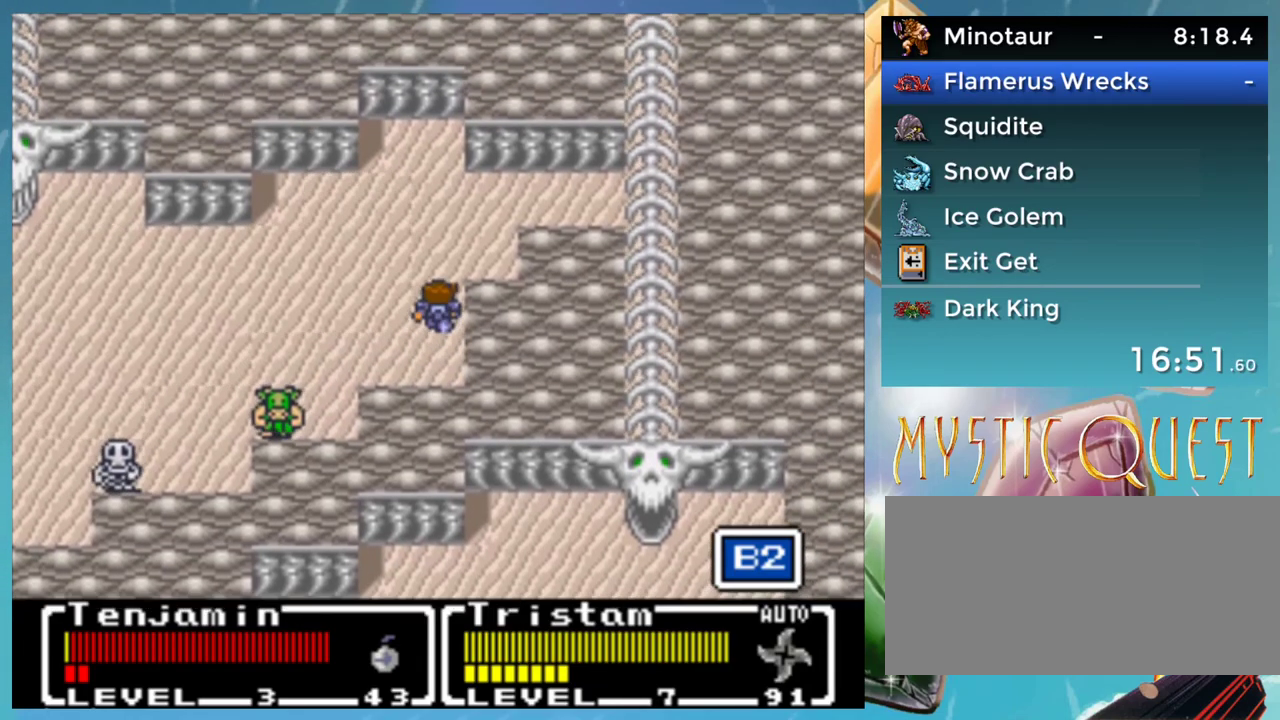
{"buttons": [], "events": [[33, "DPAD_DOWN", "down"], [233, "DPAD_DOWN", "up"]]}
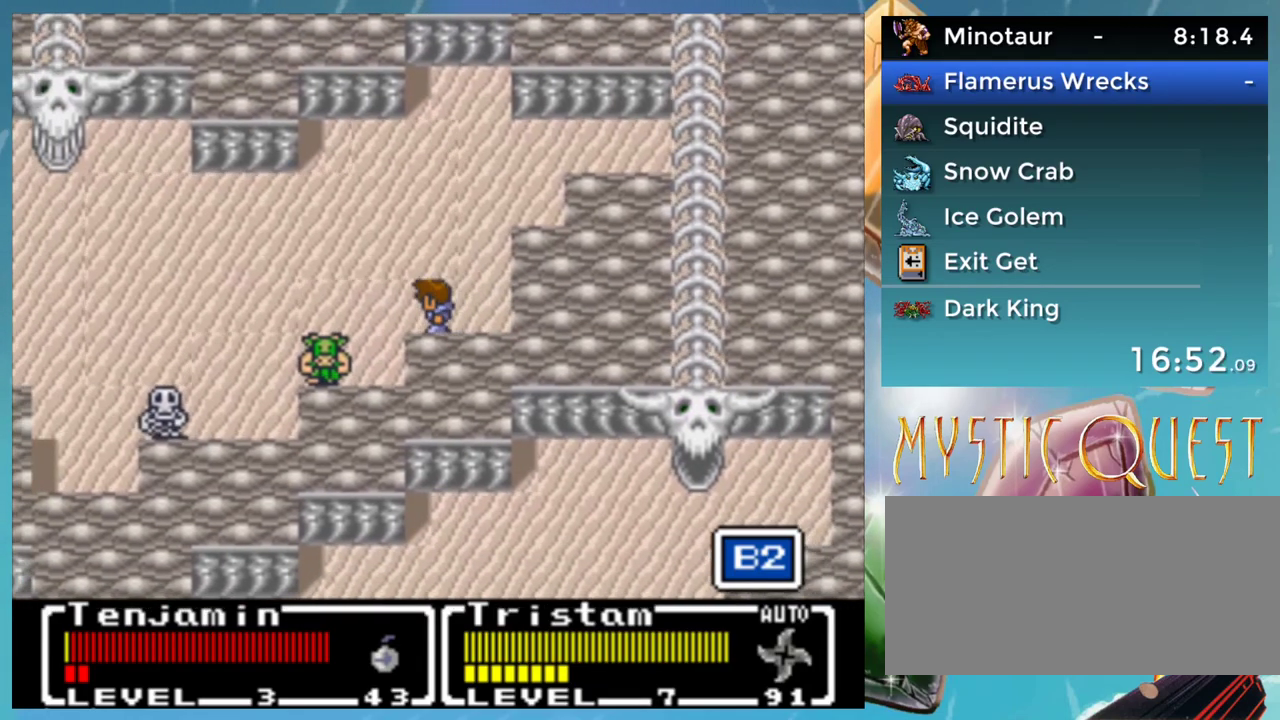
{"buttons": [], "events": [[167, "DPAD_DOWN", "down"], [450, "DPAD_DOWN", "up"]]}
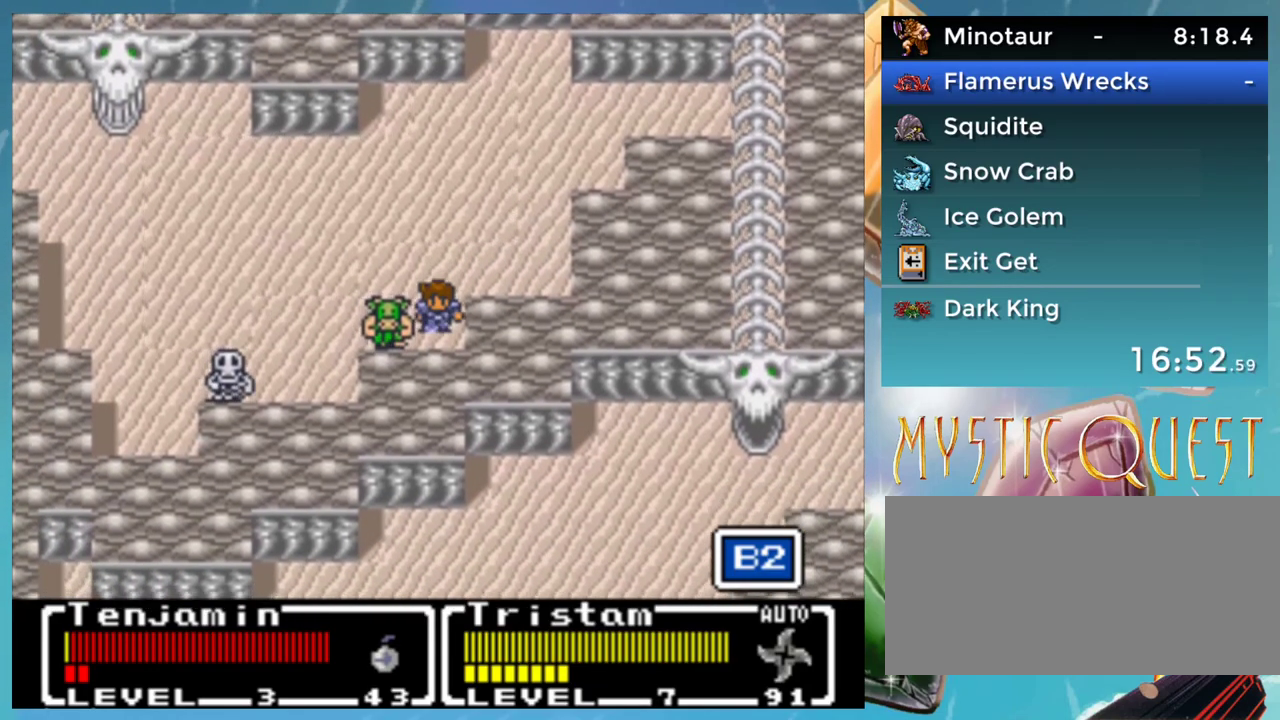
{"buttons": [], "events": []}
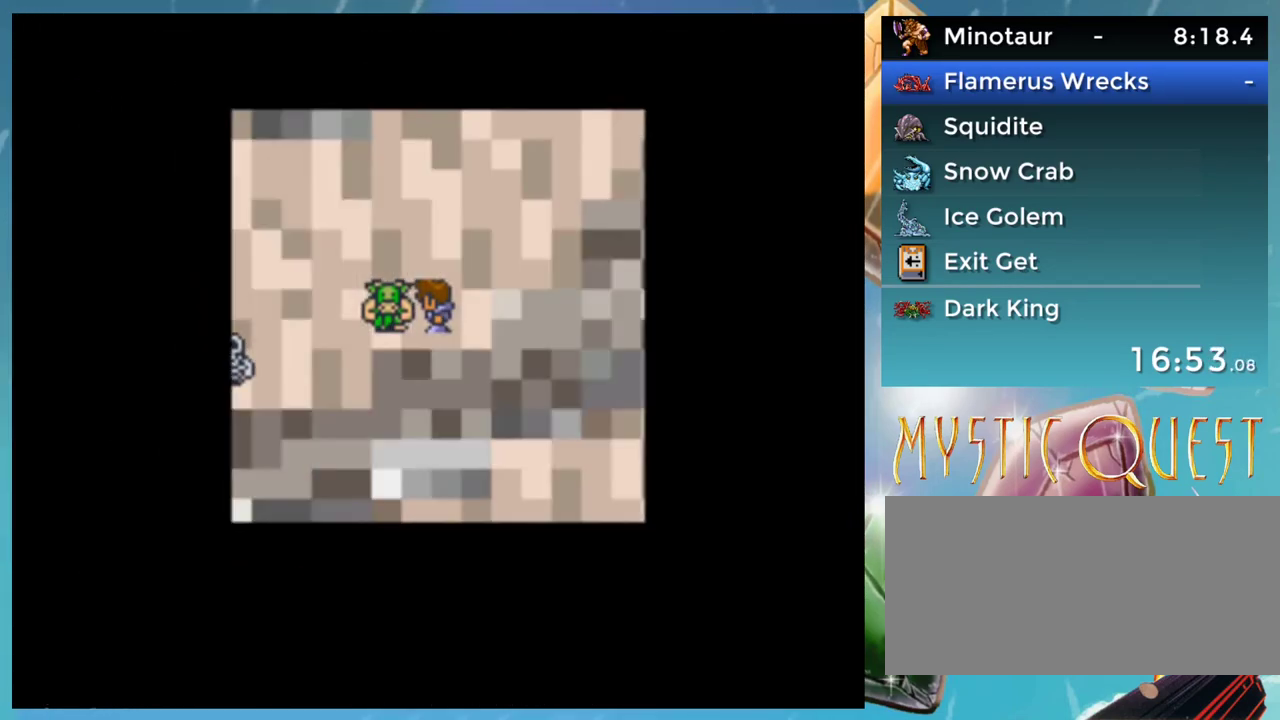
{"buttons": [], "events": []}
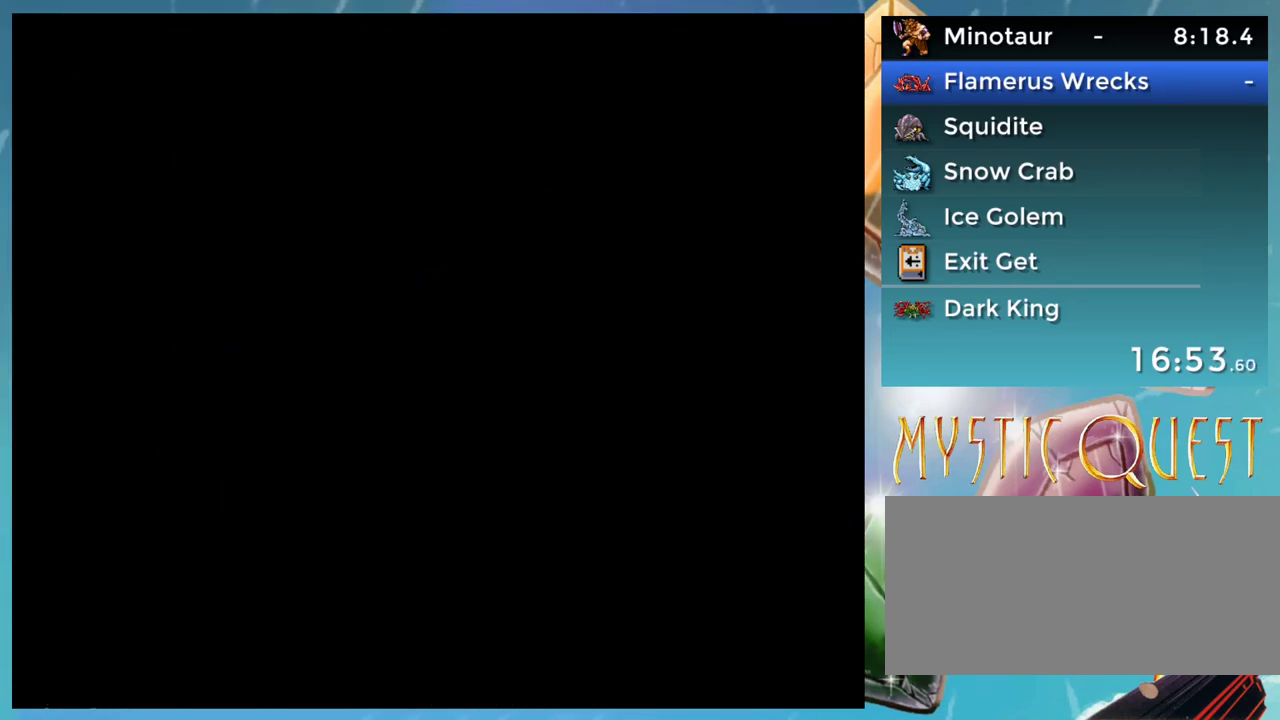
{"buttons": [], "events": []}
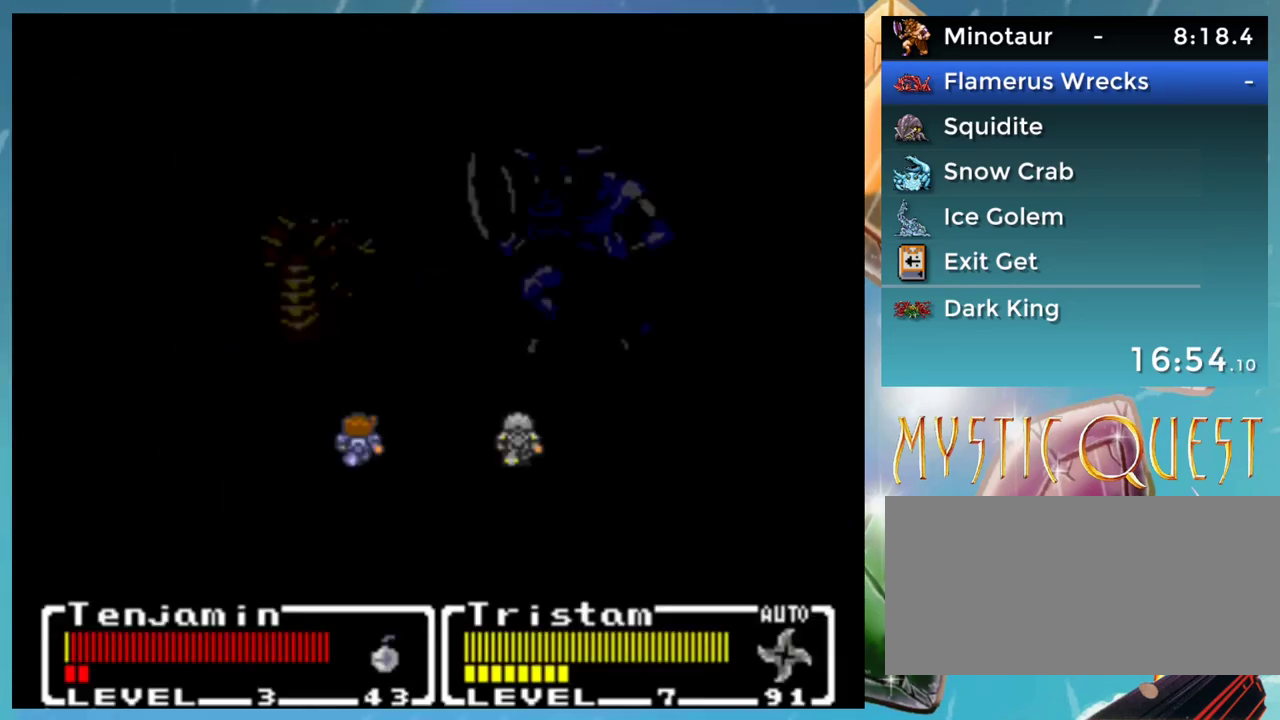
{"buttons": [], "events": []}
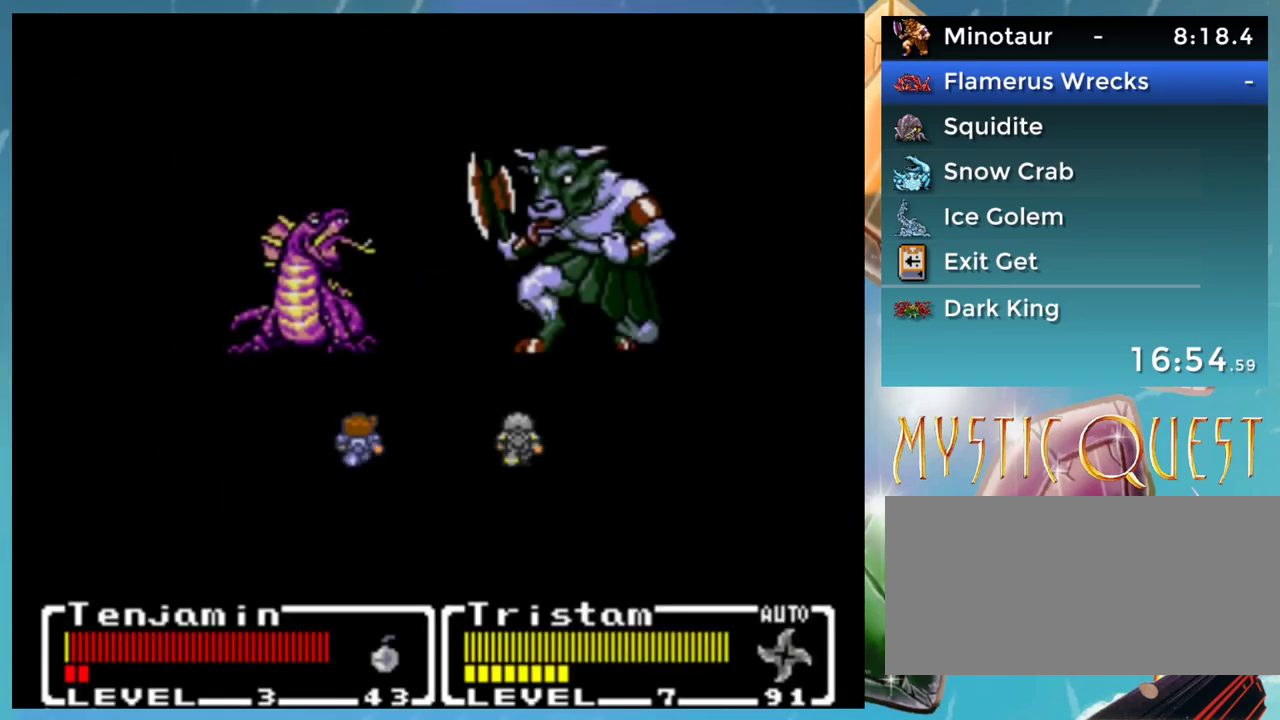
{"buttons": [], "events": [[400, "DPAD_UP", "down"], [467, "DPAD_UP", "up"]]}
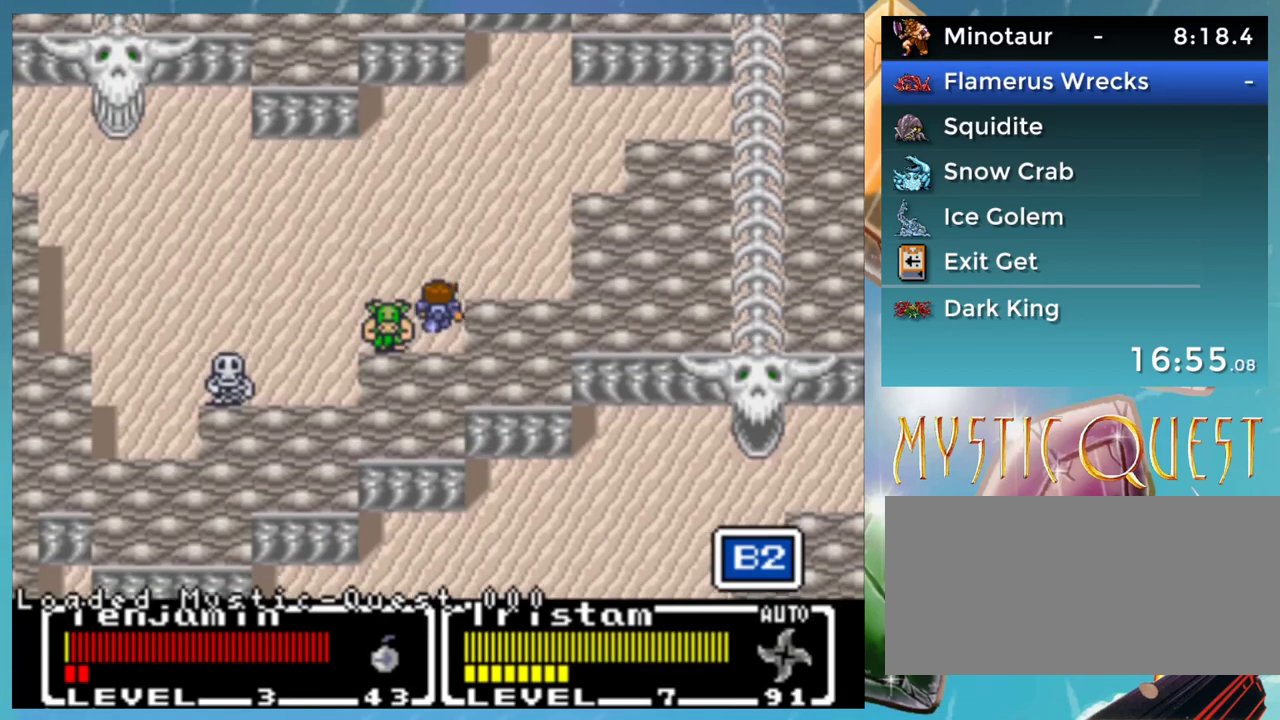
{"buttons": ["DPAD_DOWN"], "events": [[300, "DPAD_DOWN", "down"]]}
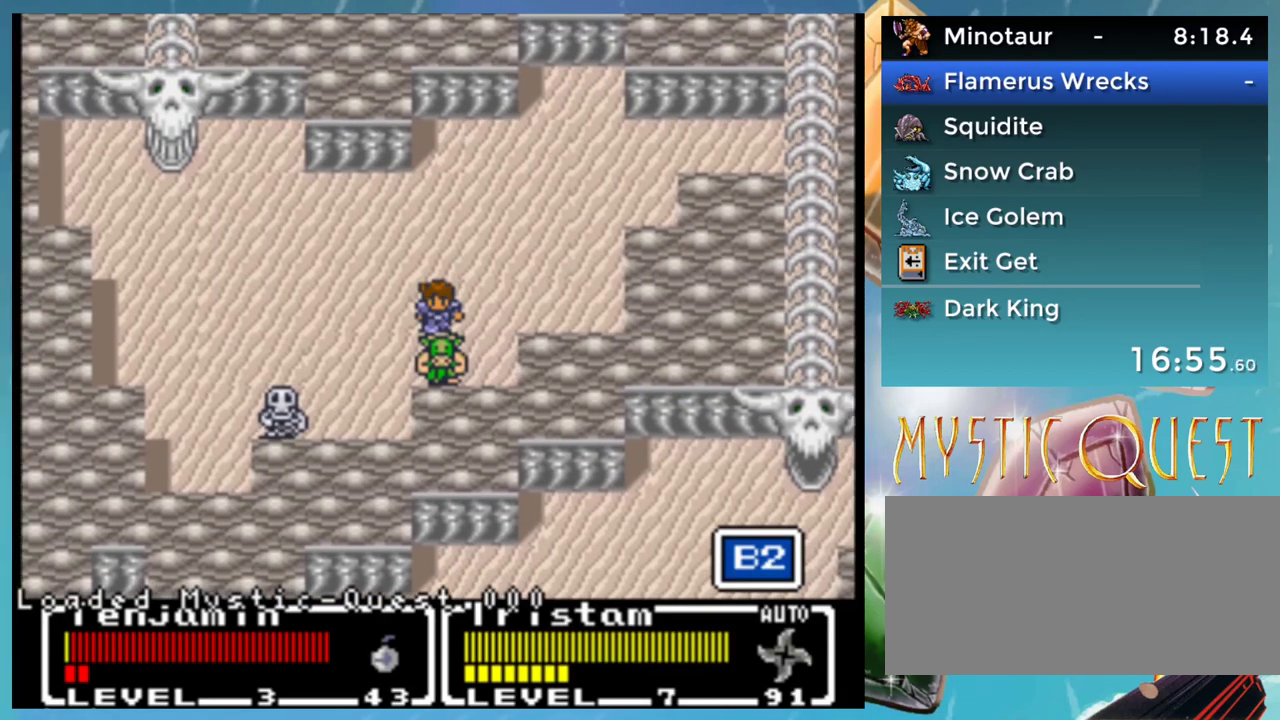
{"buttons": [], "events": [[83, "DPAD_DOWN", "up"]]}
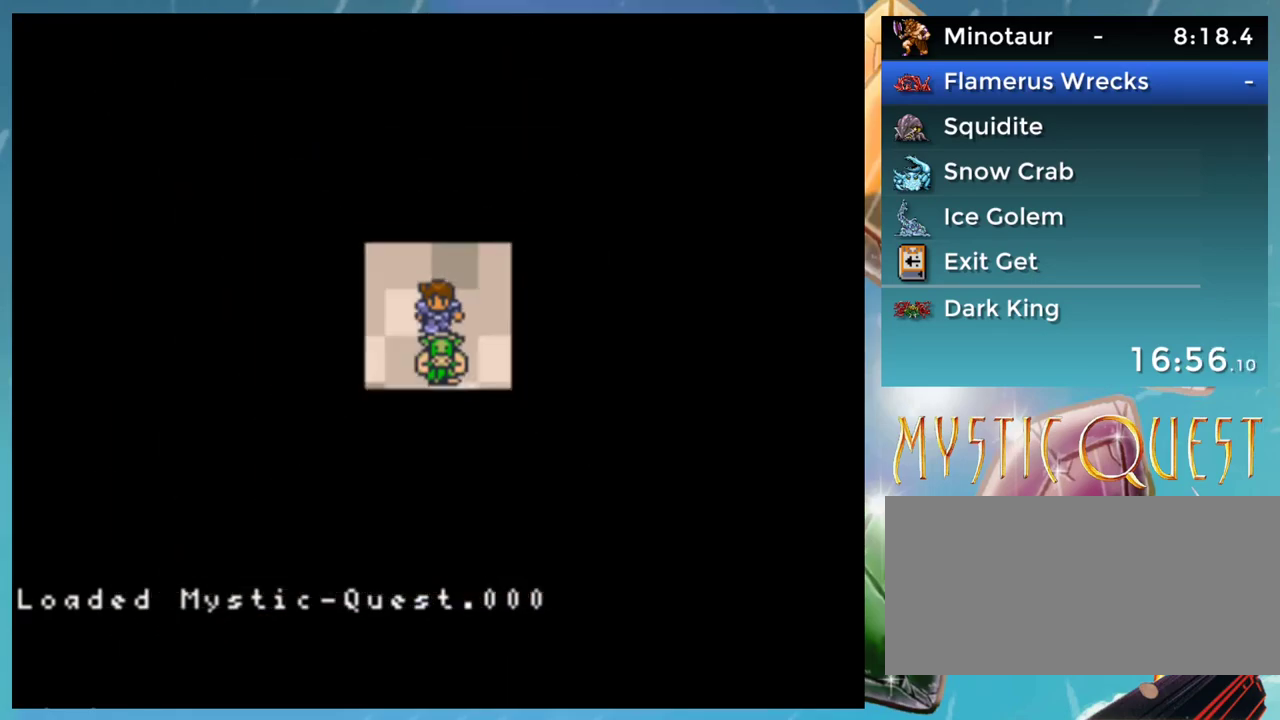
{"buttons": [], "events": []}
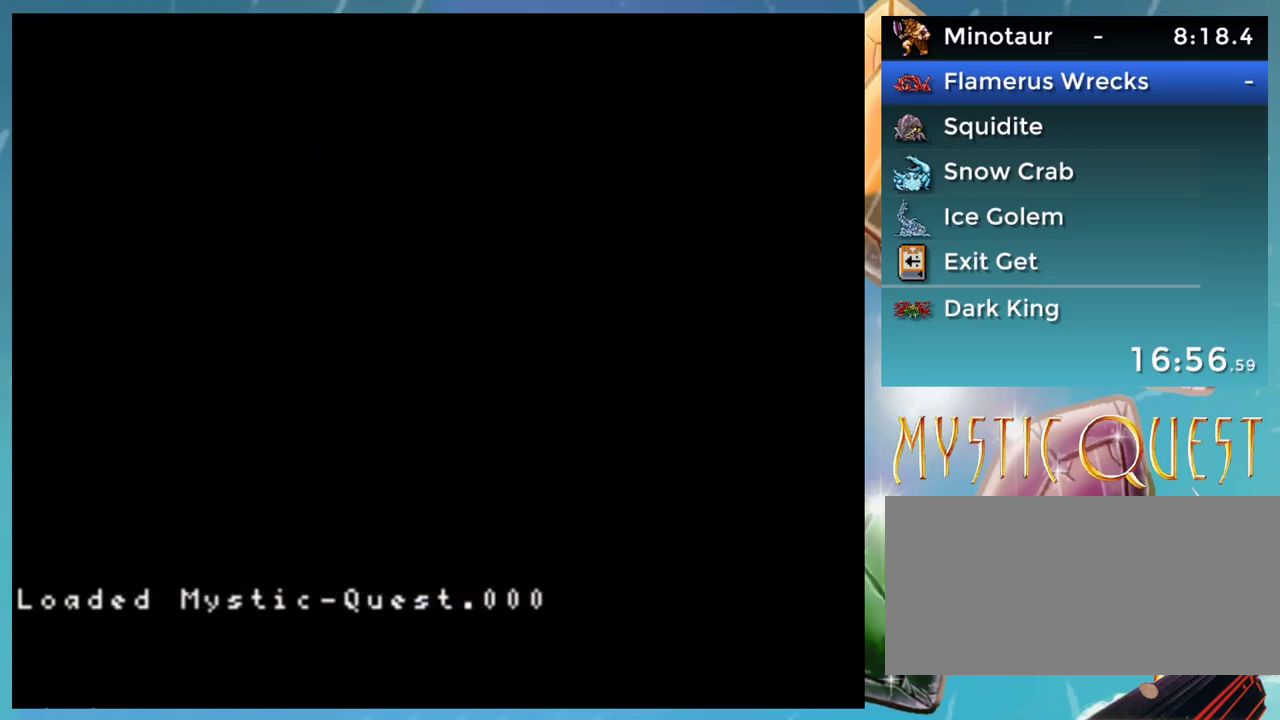
{"buttons": [], "events": []}
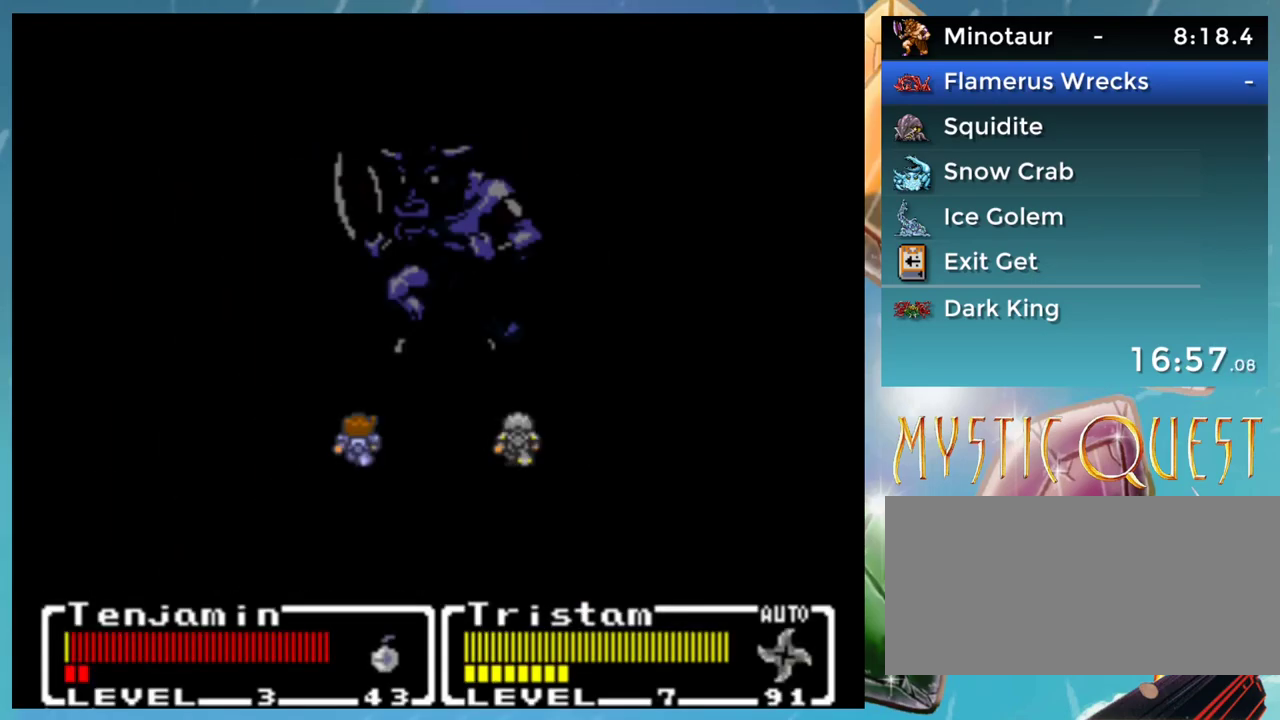
{"buttons": [], "events": []}
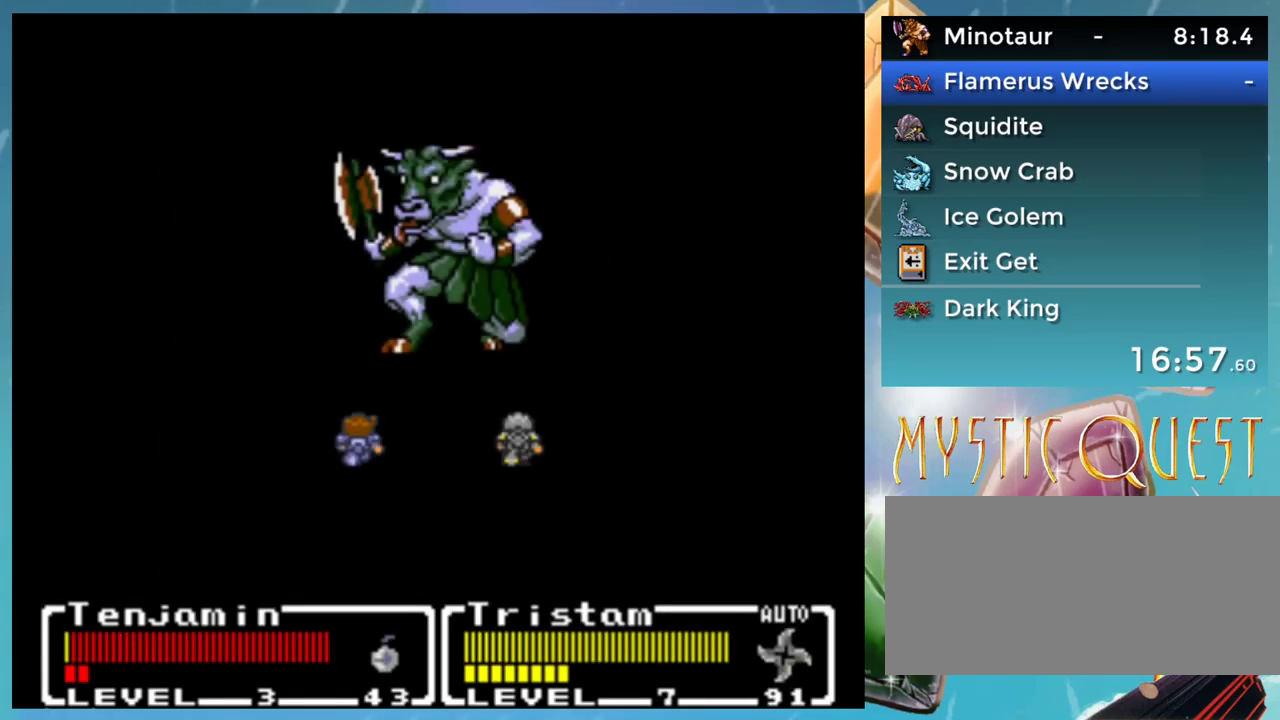
{"buttons": [], "events": [[300, "DPAD_DOWN", "down"], [467, "DPAD_DOWN", "up"]]}